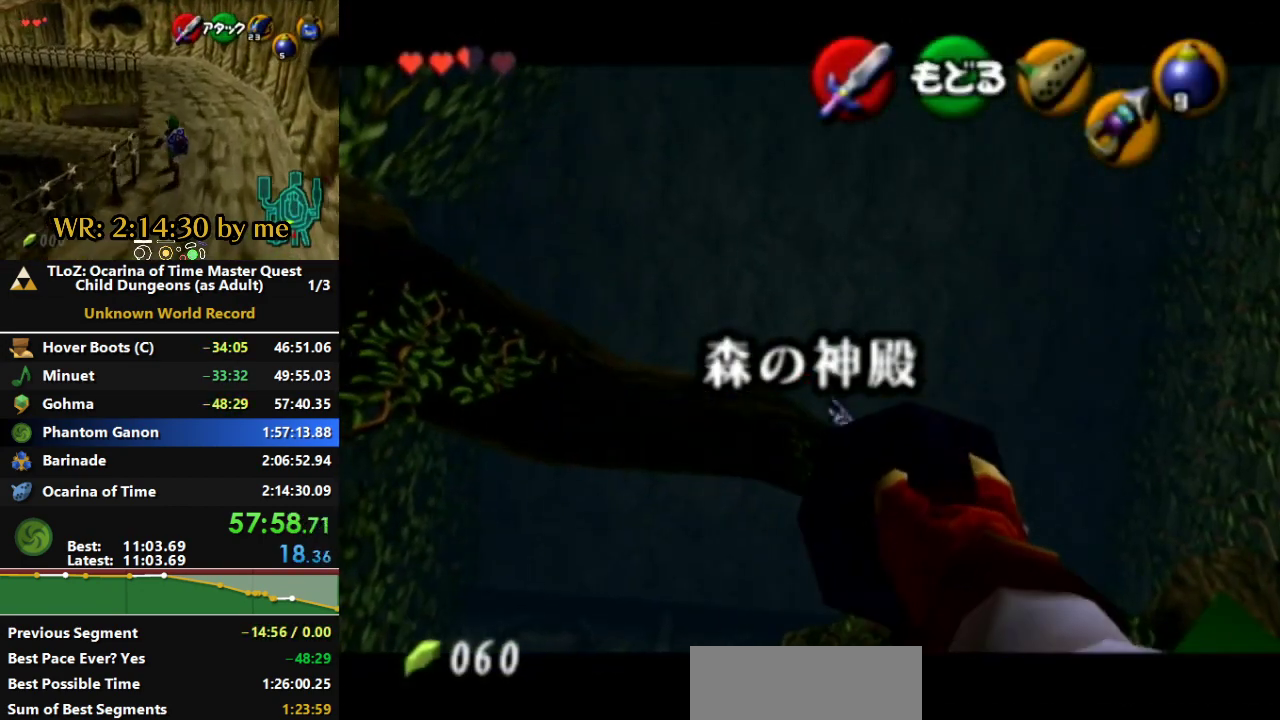
Gameplay with a controller (Nintendo layout); each line is a JSON object with the inputs held at the frame after it. "events" lists button and stick changes between this image and that frame as [ms after this image, input, new state], when the widget could be followed in between. Not read: L3 R1 R3 Z.
{"buttons": [], "left_stick": "center", "right_stick": "center", "events": []}
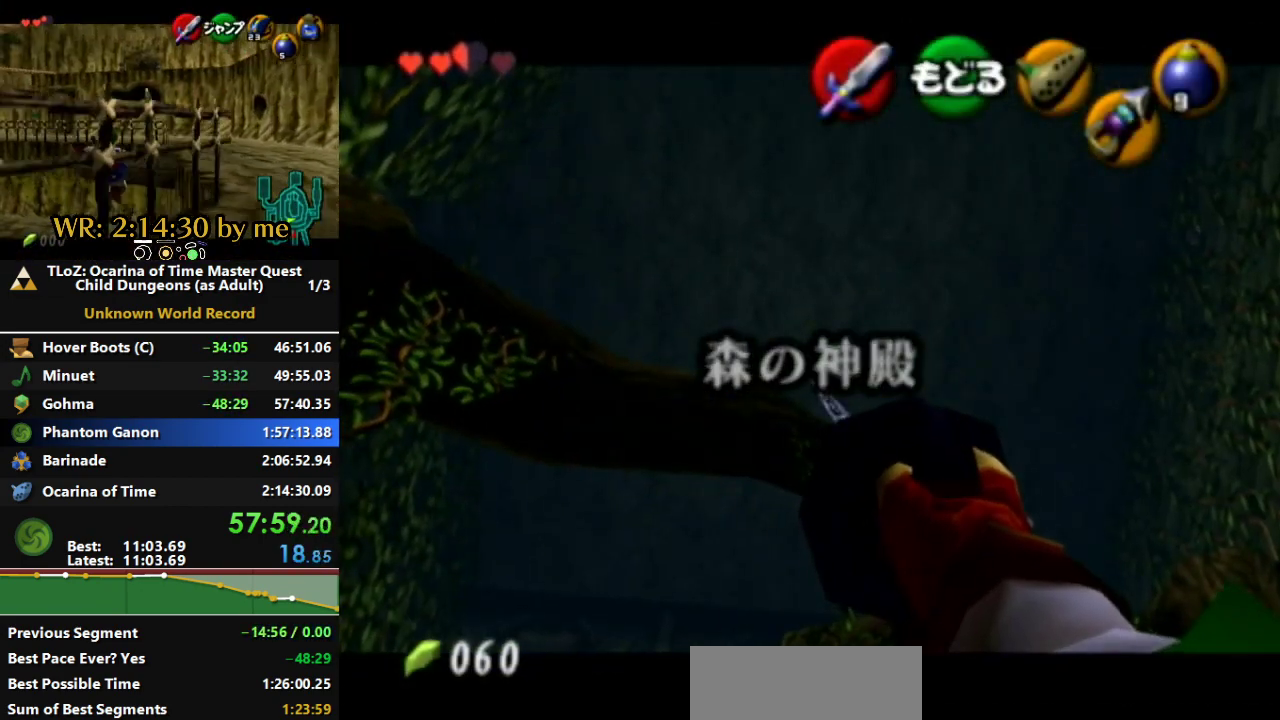
{"buttons": [], "left_stick": "center", "right_stick": "center", "events": []}
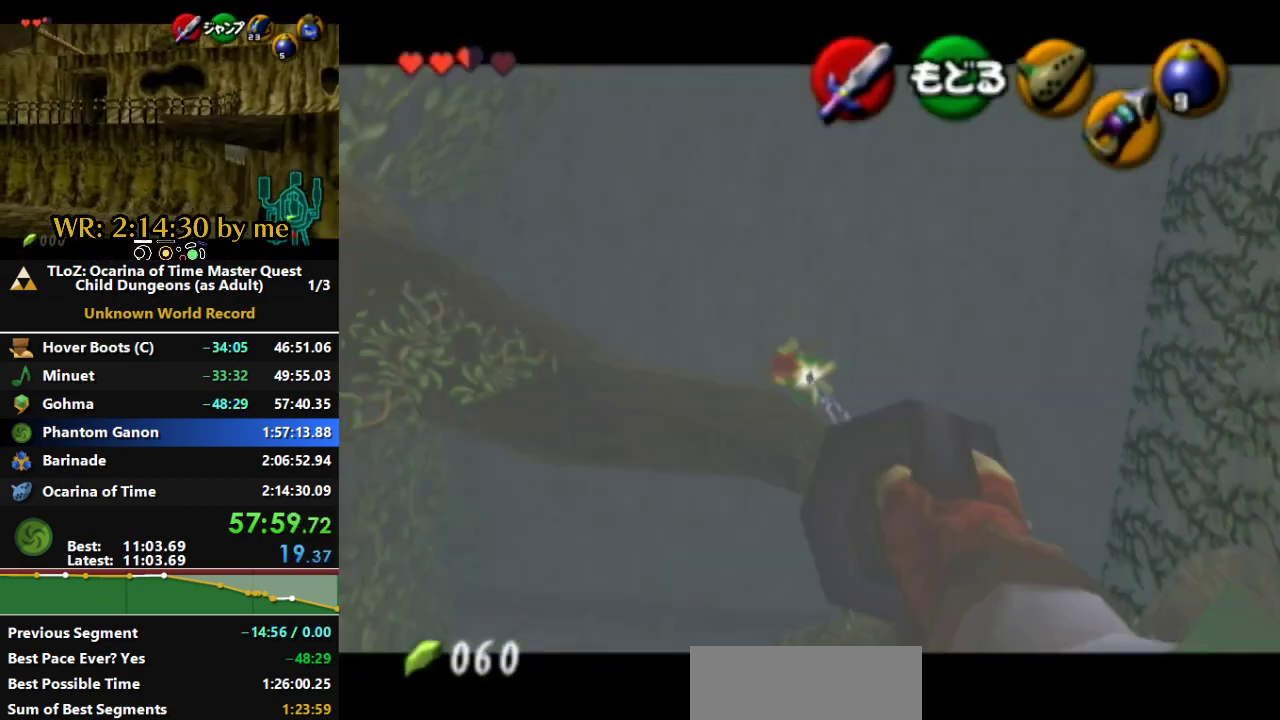
{"buttons": [], "left_stick": "up-right", "right_stick": "center", "events": [[267, "left_stick", "right"], [400, "left_stick", "up-right"]]}
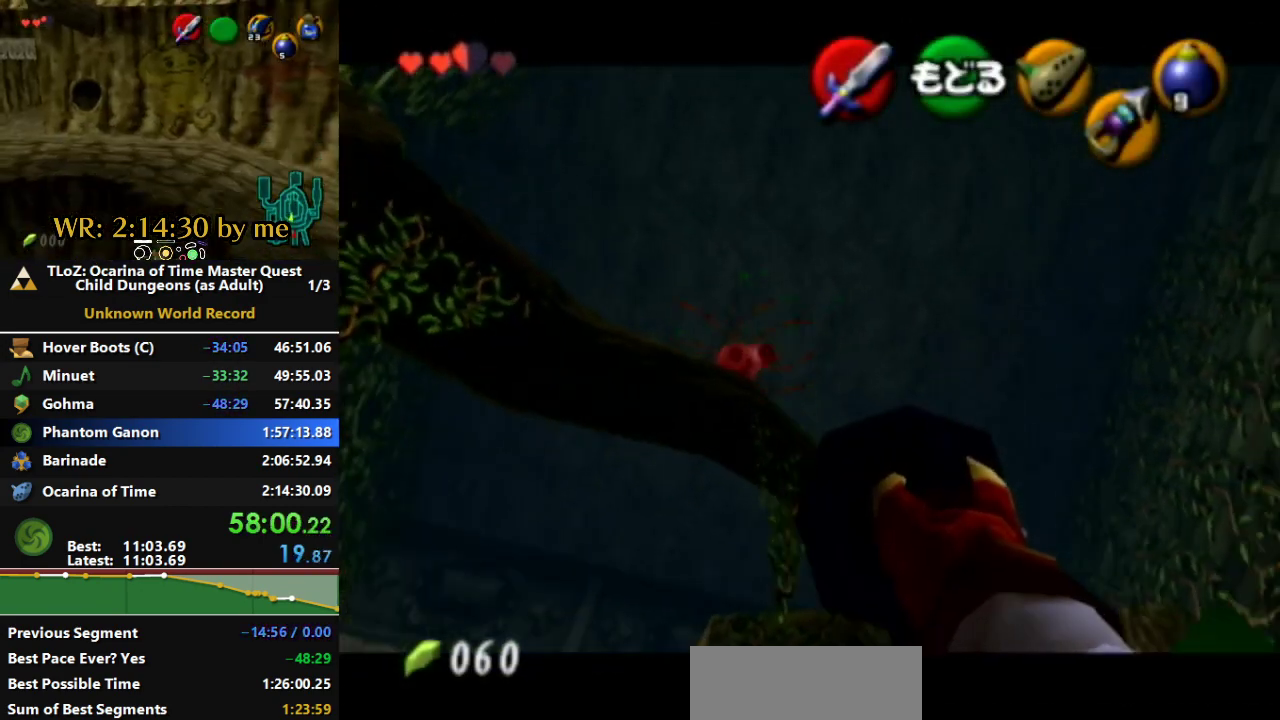
{"buttons": [], "left_stick": "center", "right_stick": "center", "events": [[233, "left_stick", "center"], [333, "left_stick", "up-right"], [467, "left_stick", "center"]]}
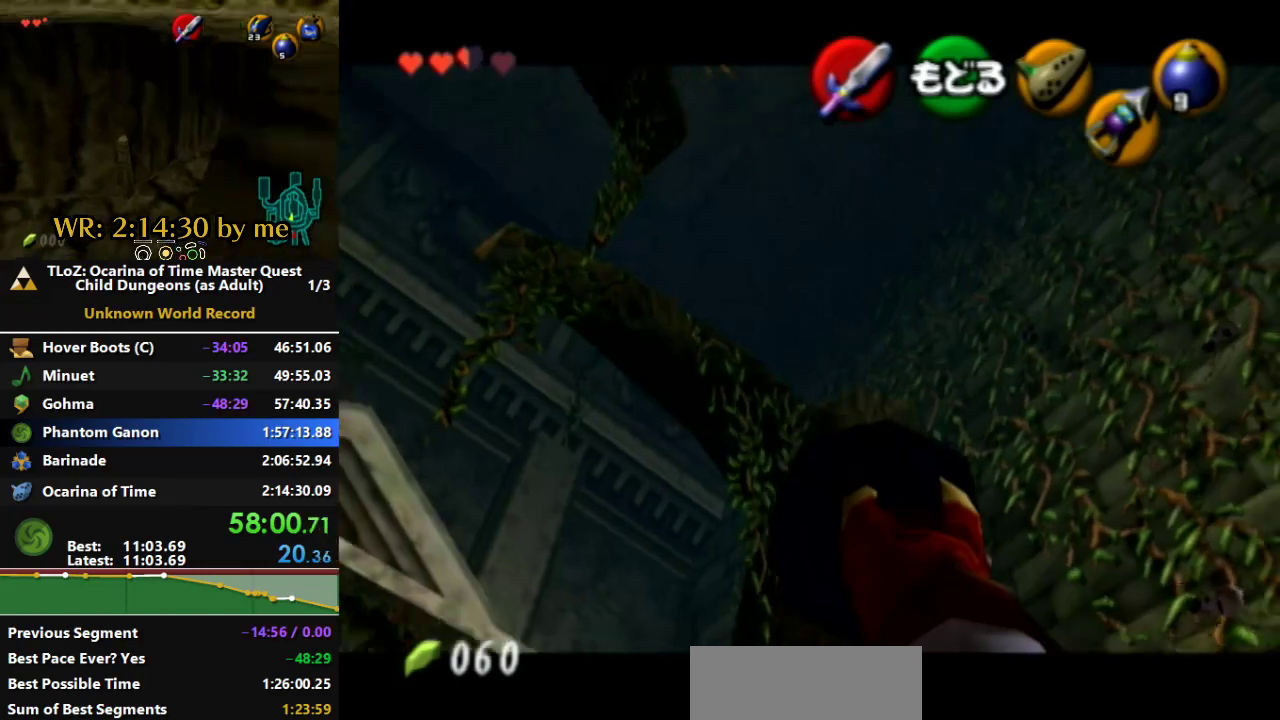
{"buttons": [], "left_stick": "right", "right_stick": "center", "events": [[267, "left_stick", "right"]]}
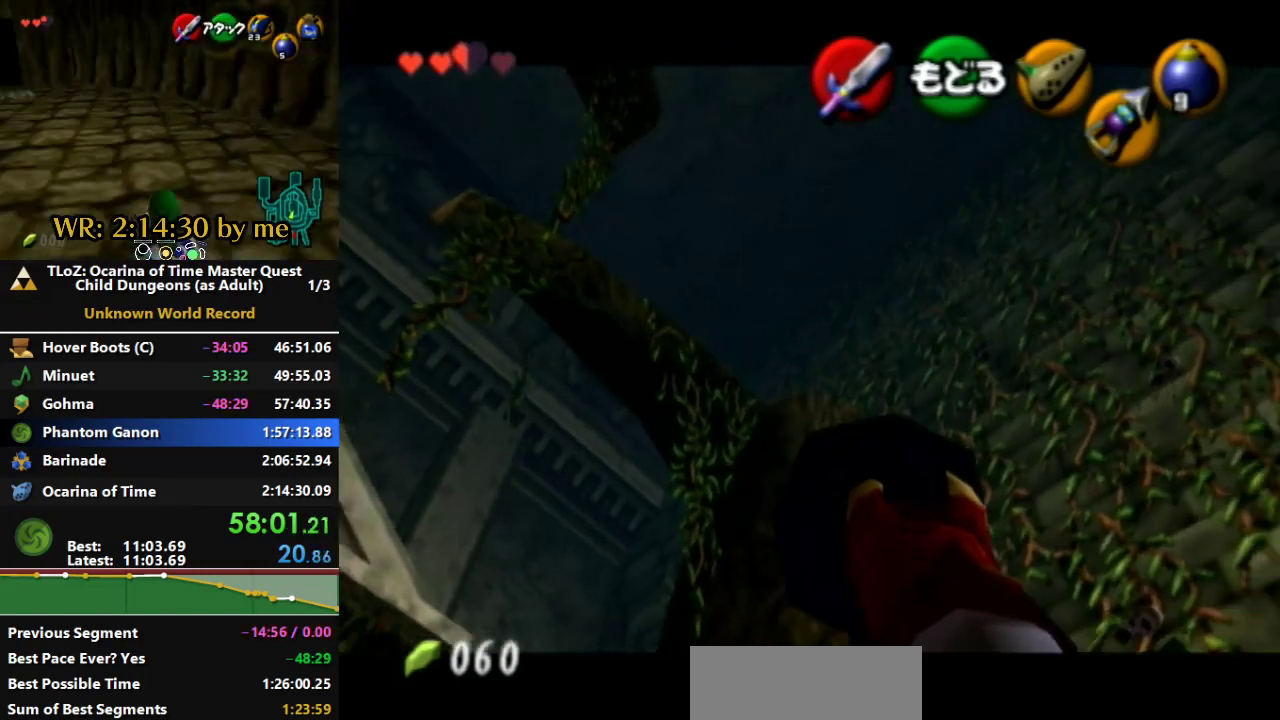
{"buttons": [], "left_stick": "center", "right_stick": "center", "events": [[167, "left_stick", "center"]]}
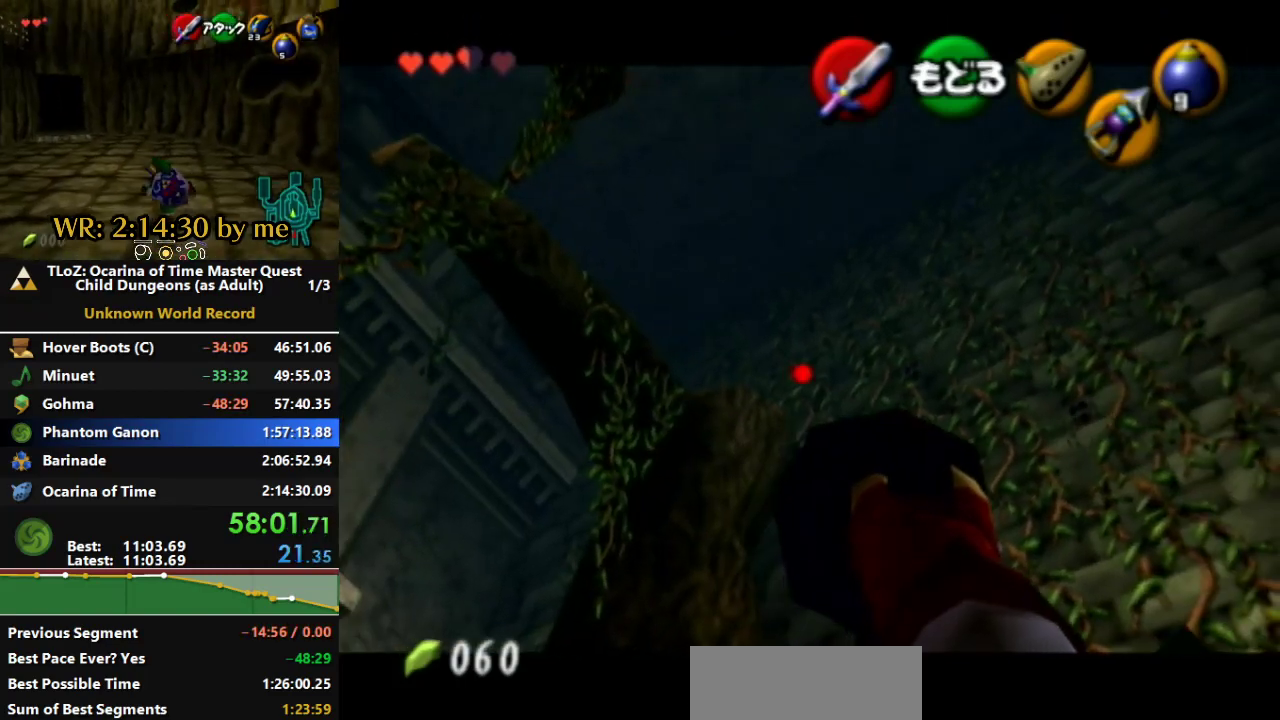
{"buttons": [], "left_stick": "center", "right_stick": "center", "events": [[67, "left_stick", "left"], [133, "left_stick", "center"]]}
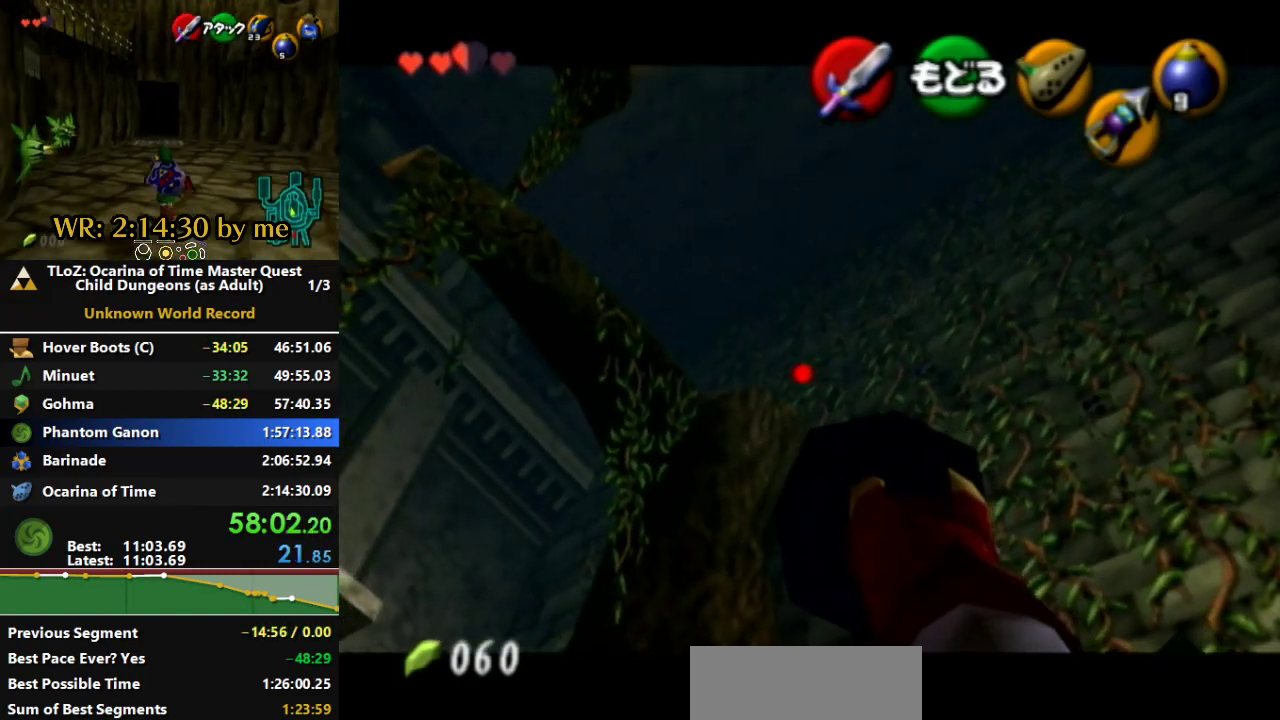
{"buttons": [], "left_stick": "center", "right_stick": "center", "events": []}
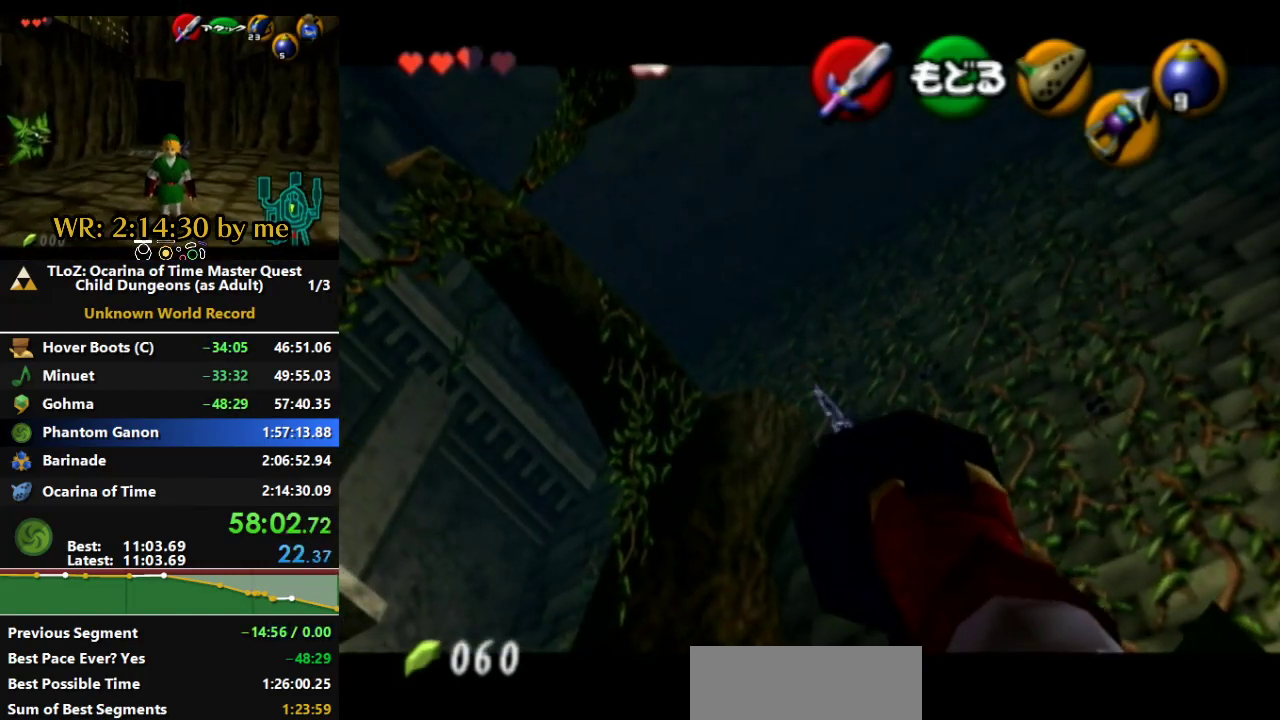
{"buttons": [], "left_stick": "center", "right_stick": "center", "events": []}
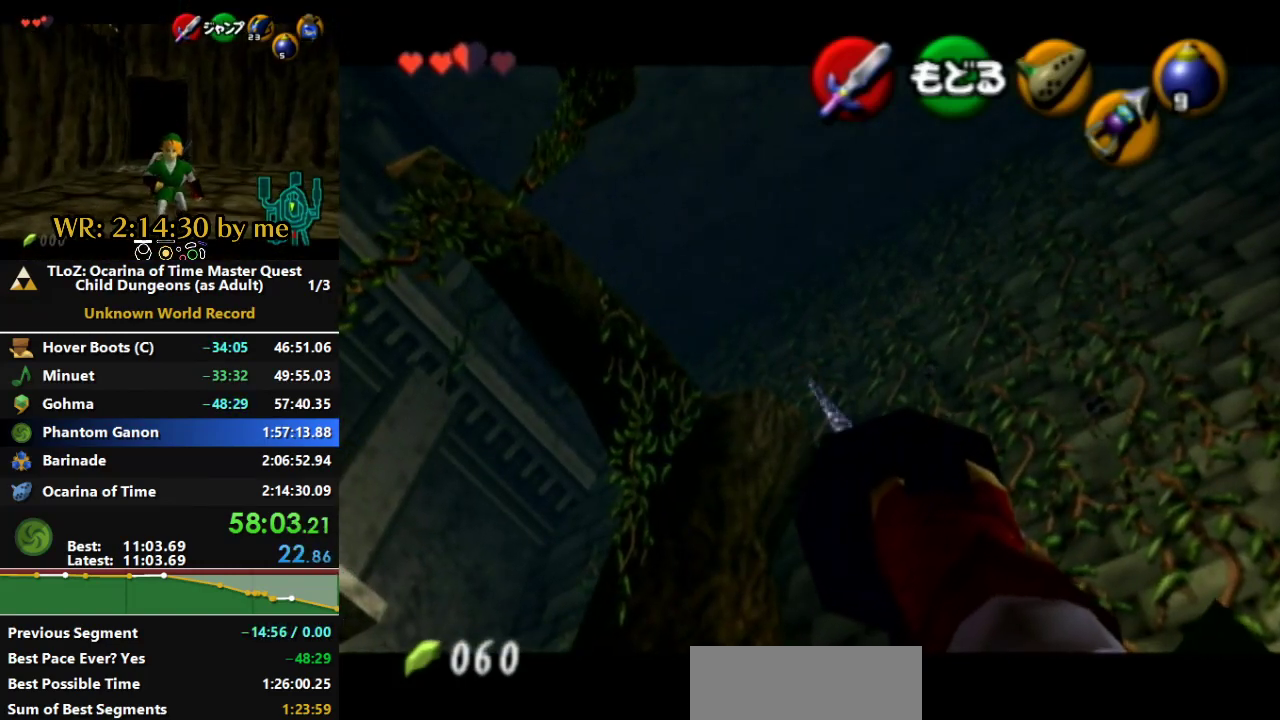
{"buttons": [], "left_stick": "center", "right_stick": "center", "events": []}
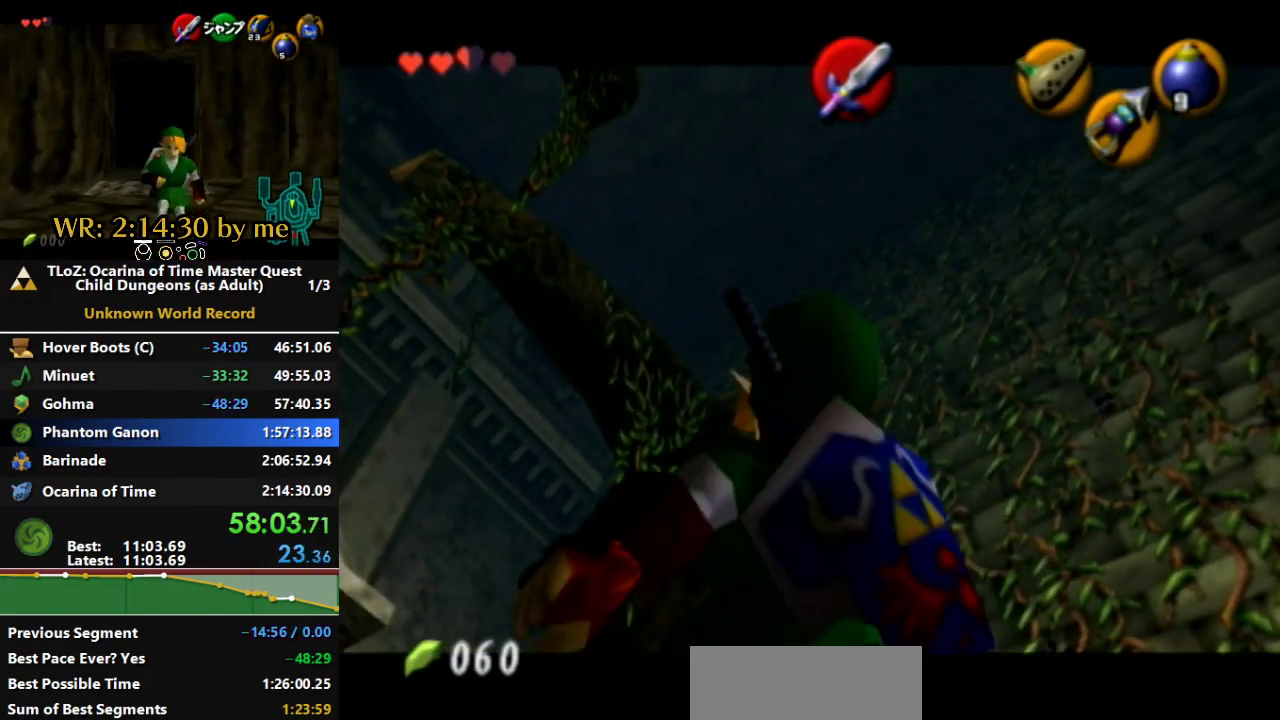
{"buttons": [], "left_stick": "center", "right_stick": "center", "events": []}
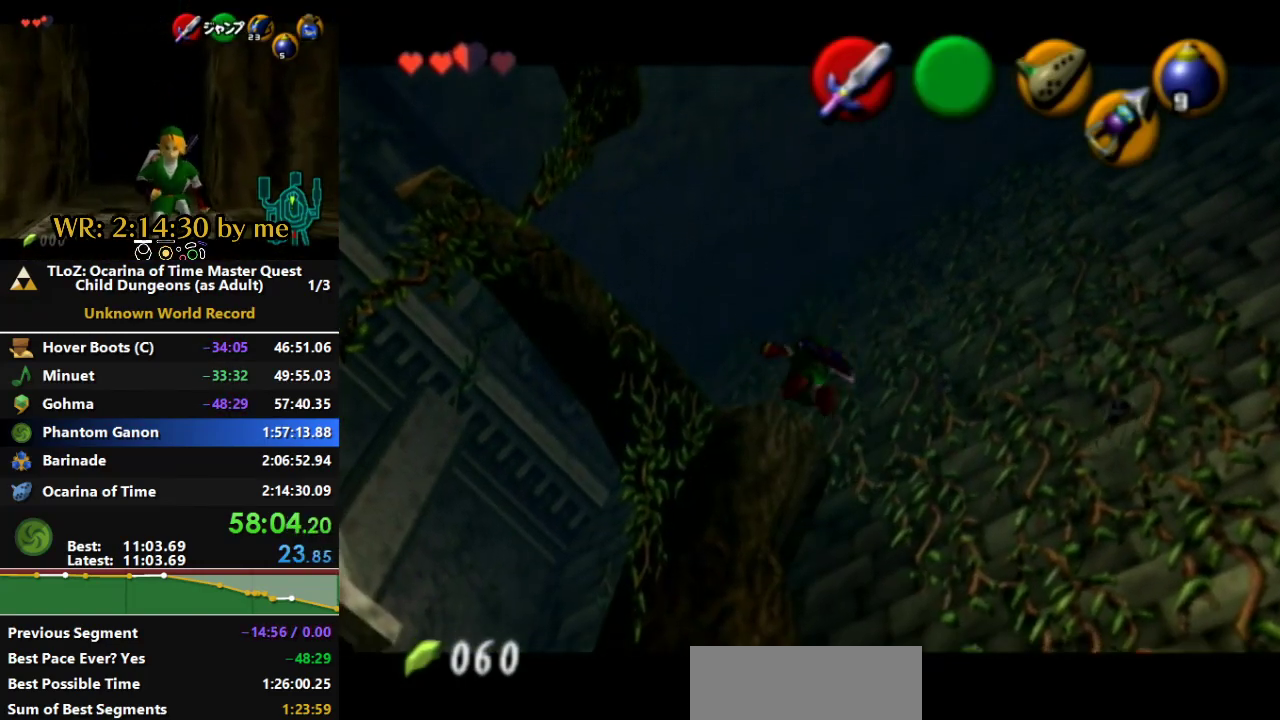
{"buttons": [], "left_stick": "center", "right_stick": "center", "events": []}